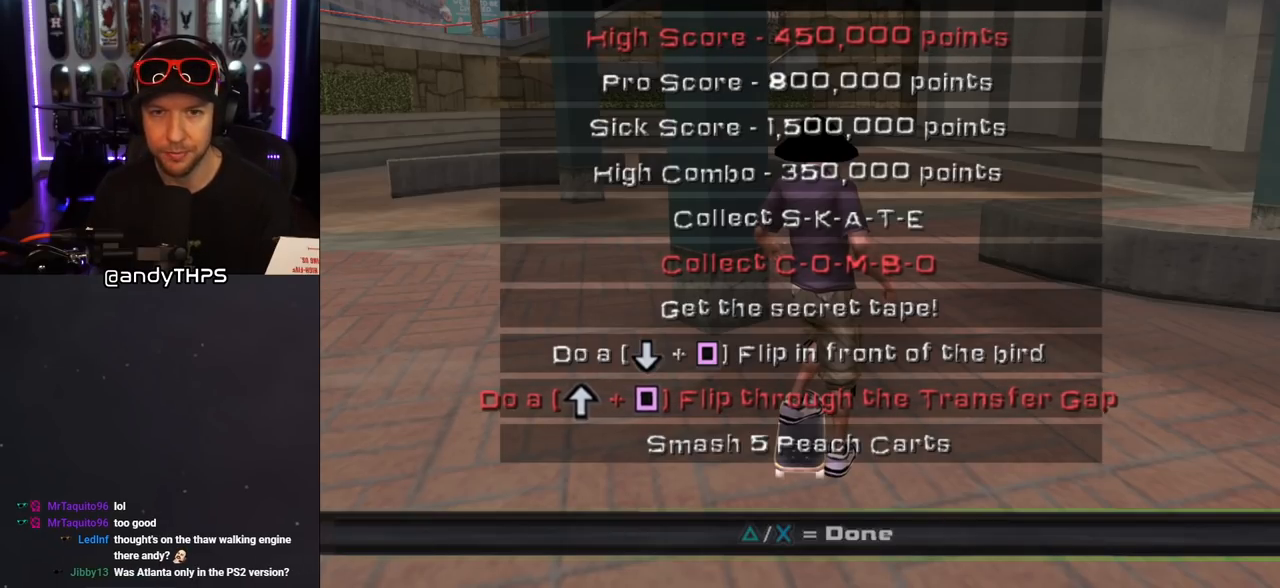
Gameplay with a controller (PlayStation layout); each line is a JSON object with the inputs held at the frame after it. "events" lists button and stick changes between this image and that frame as [ms after this image, input, new state], when the widget could be followed in between. Not read: L2 R2.
{"buttons": ["CROSS"], "left_stick": "center", "right_stick": "center", "events": [[450, "CROSS", "down"]]}
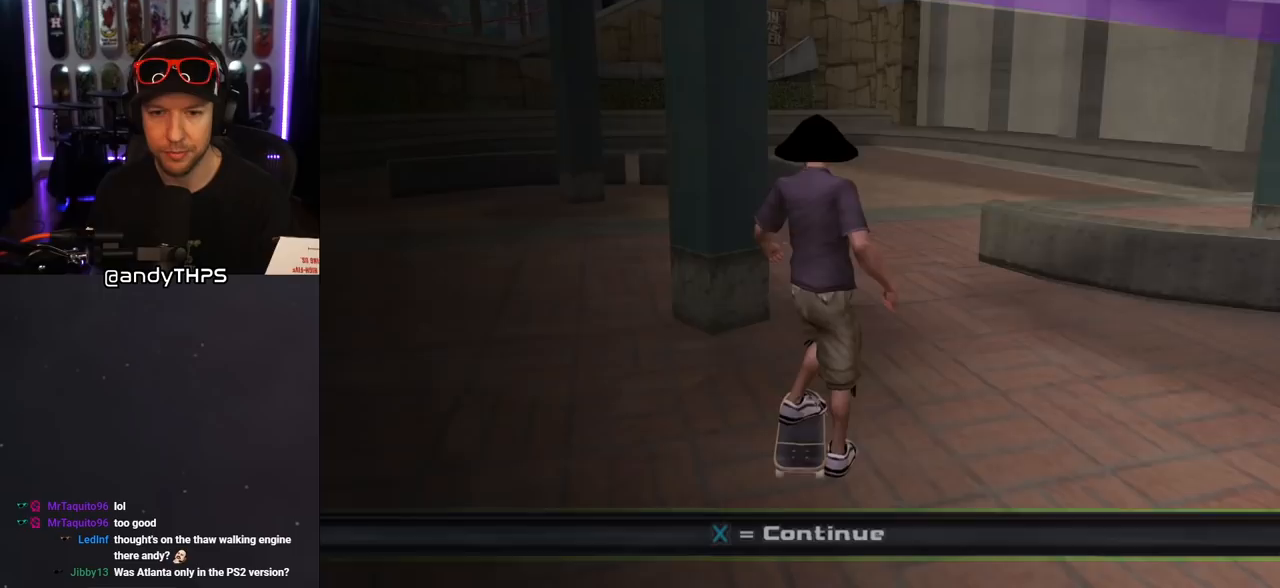
{"buttons": [], "left_stick": "center", "right_stick": "center", "events": [[67, "CROSS", "up"]]}
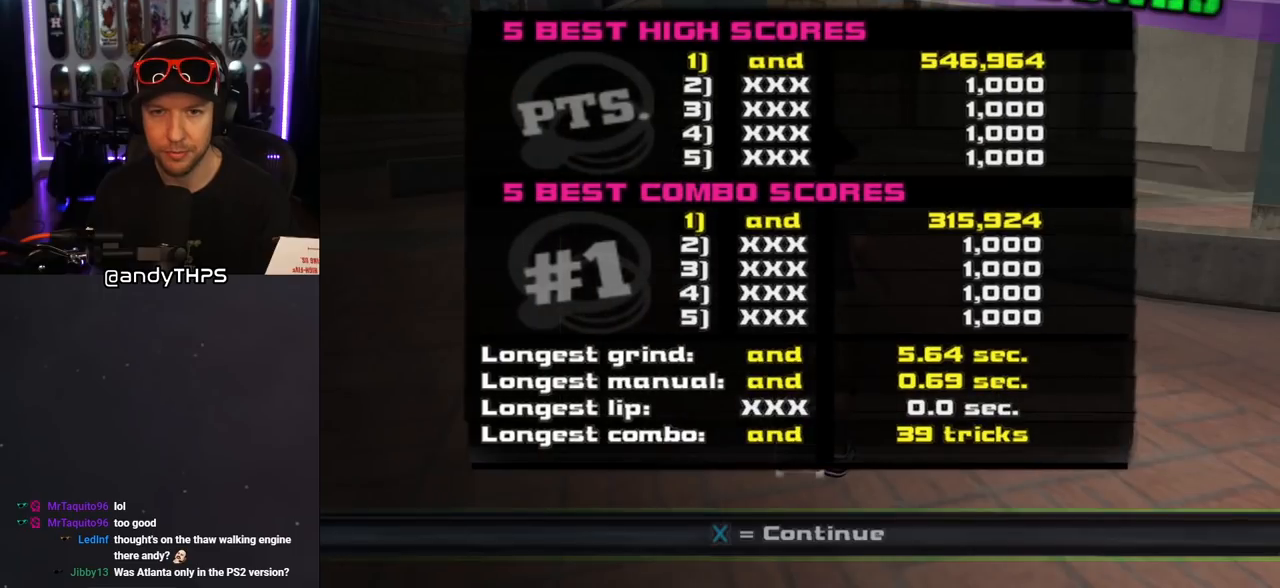
{"buttons": [], "left_stick": "center", "right_stick": "center", "events": []}
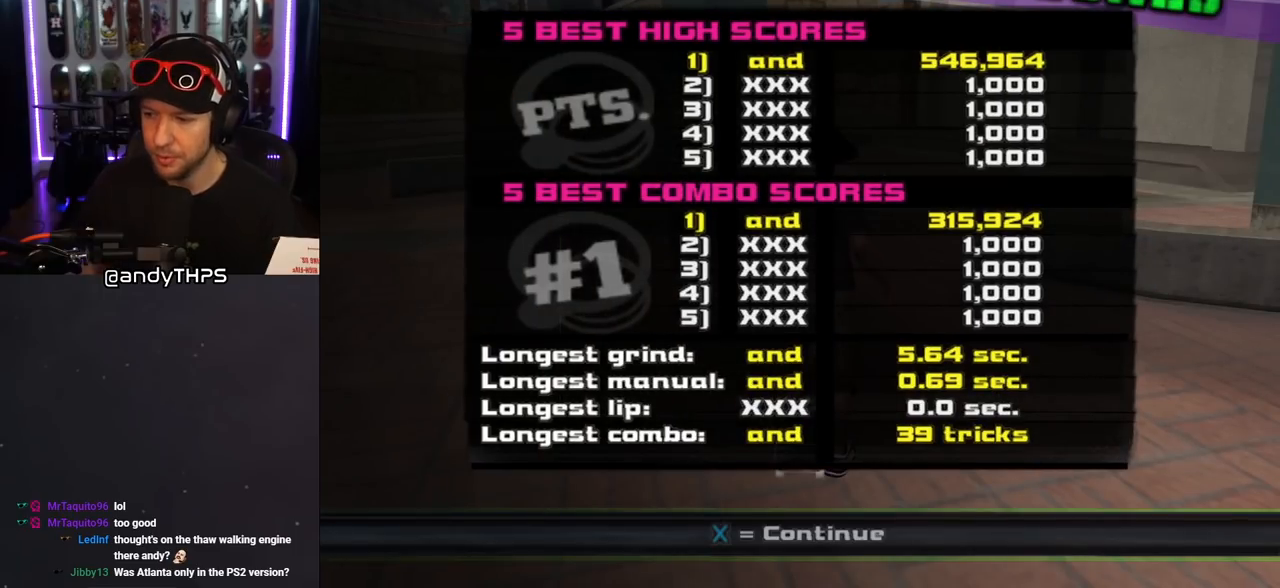
{"buttons": [], "left_stick": "center", "right_stick": "center", "events": []}
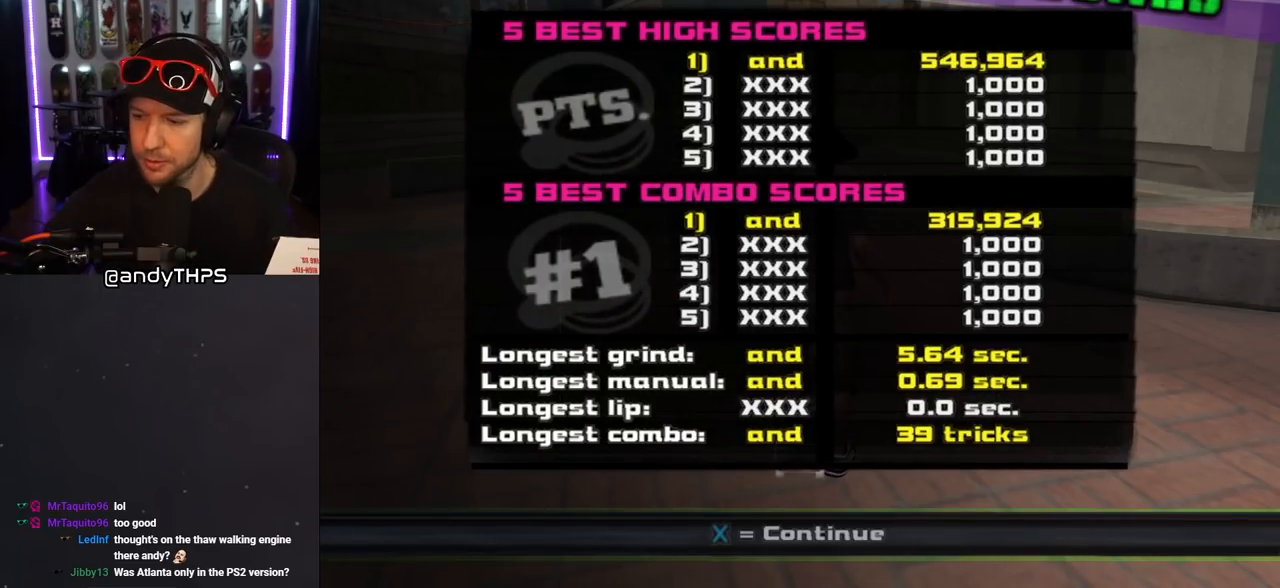
{"buttons": [], "left_stick": "center", "right_stick": "center", "events": []}
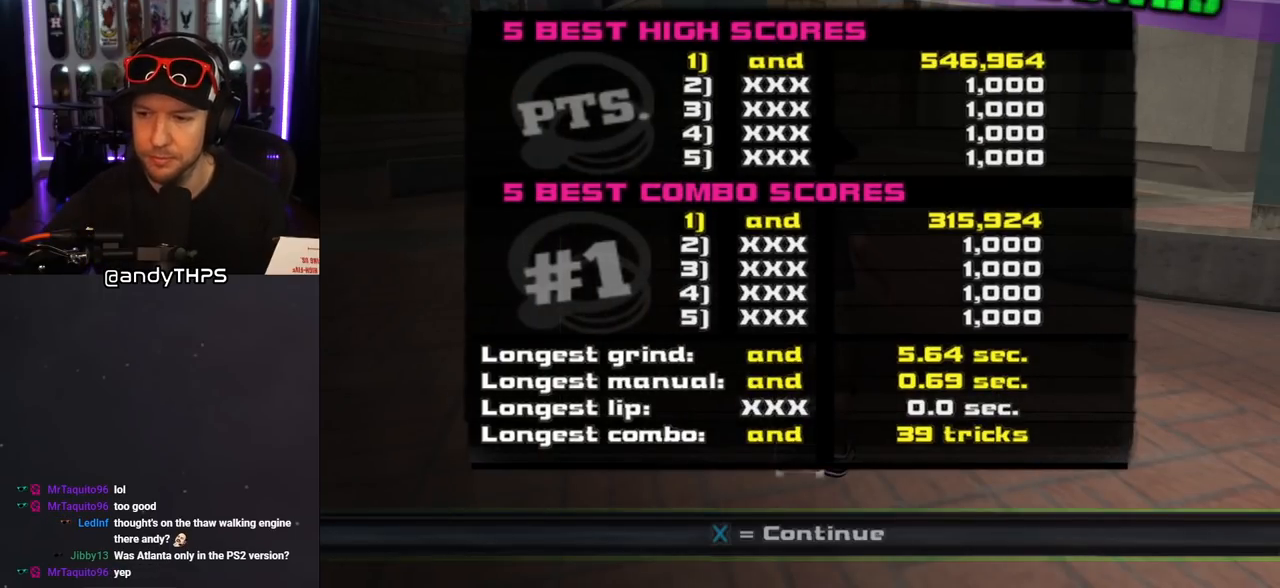
{"buttons": [], "left_stick": "center", "right_stick": "center", "events": []}
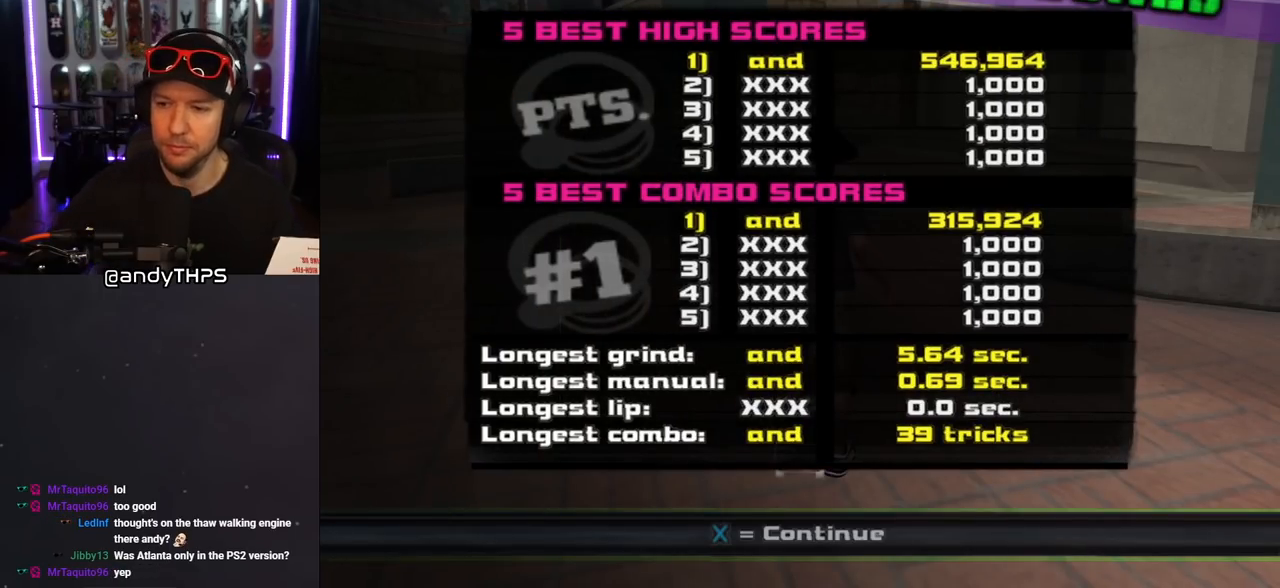
{"buttons": [], "left_stick": "center", "right_stick": "center", "events": []}
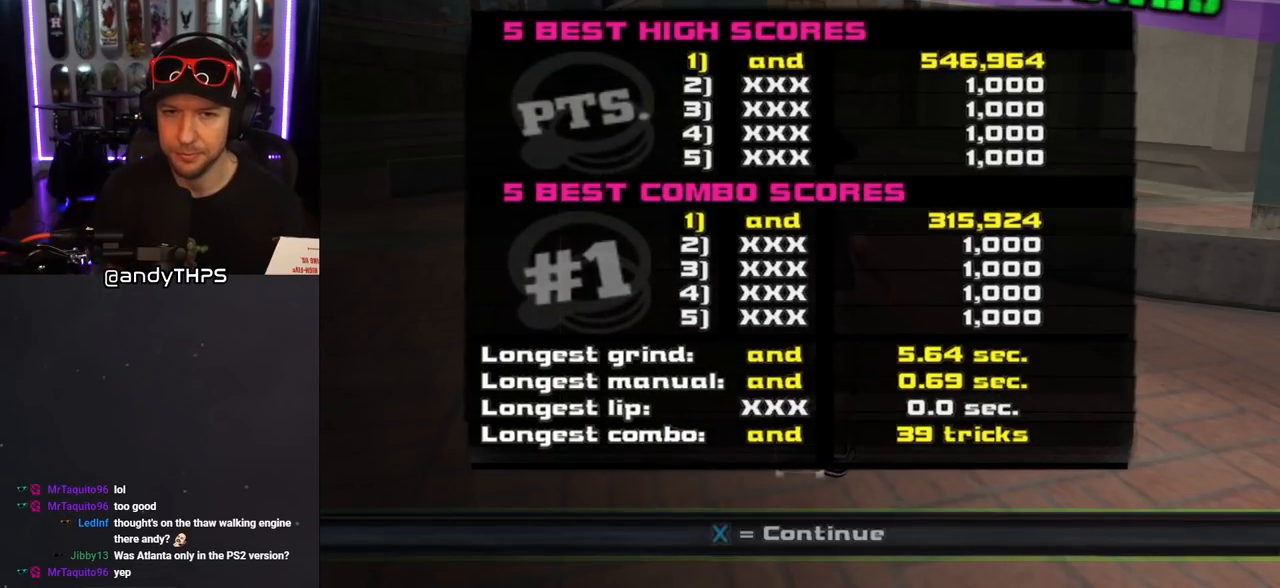
{"buttons": [], "left_stick": "center", "right_stick": "center", "events": [[50, "CROSS", "down"], [167, "CROSS", "up"]]}